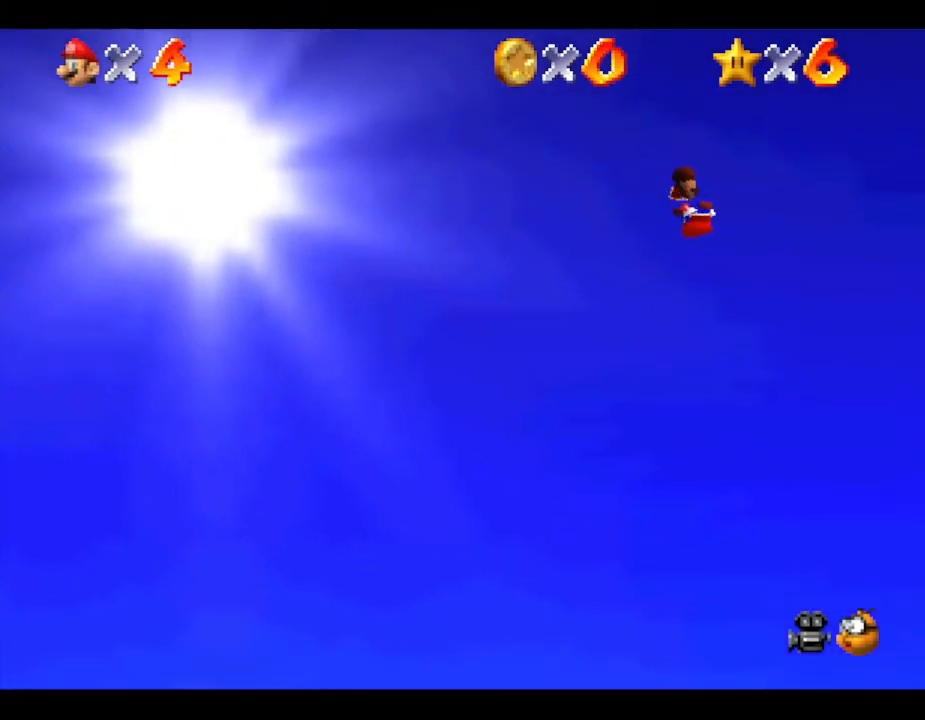
Gameplay with a controller (Nintendo layout); each line is a JSON object with the inputs held at the frame after it. "events" lists button and stick changes between this image and that frame as [ms after this image, input, new state], when the widget could be followed in between. Not read: L3 R3.
{"buttons": ["A"], "left_stick": "center", "events": []}
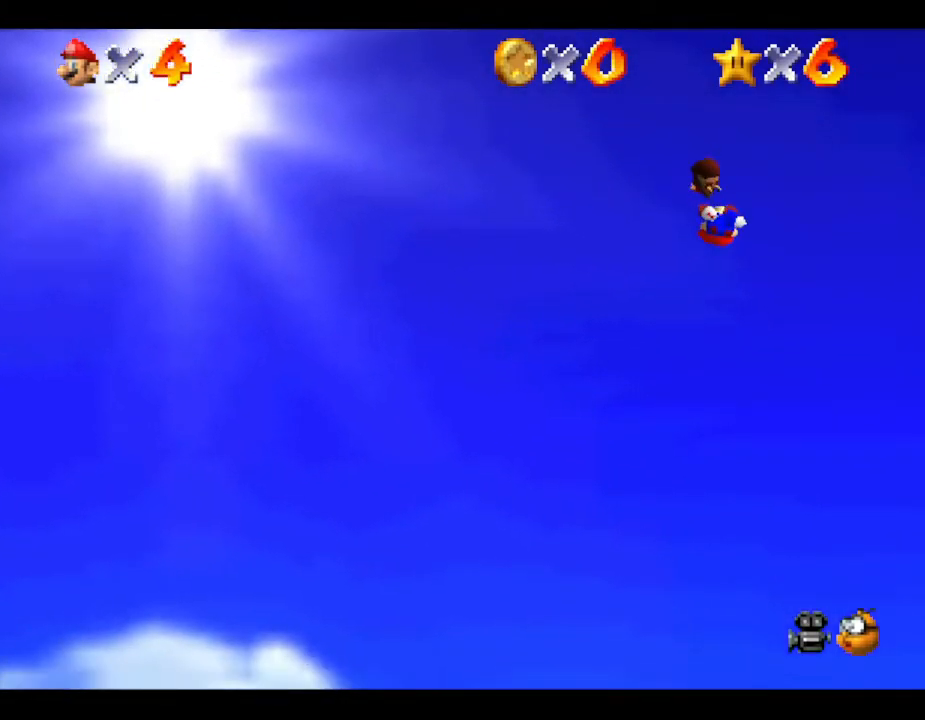
{"buttons": ["A"], "left_stick": "center", "events": []}
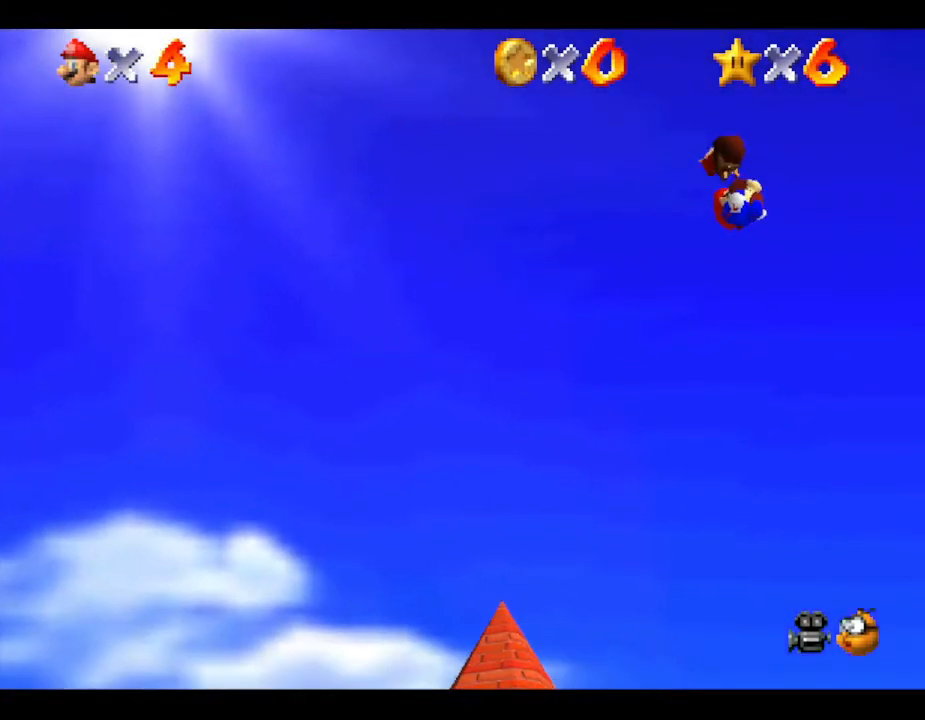
{"buttons": ["A"], "left_stick": "center", "events": []}
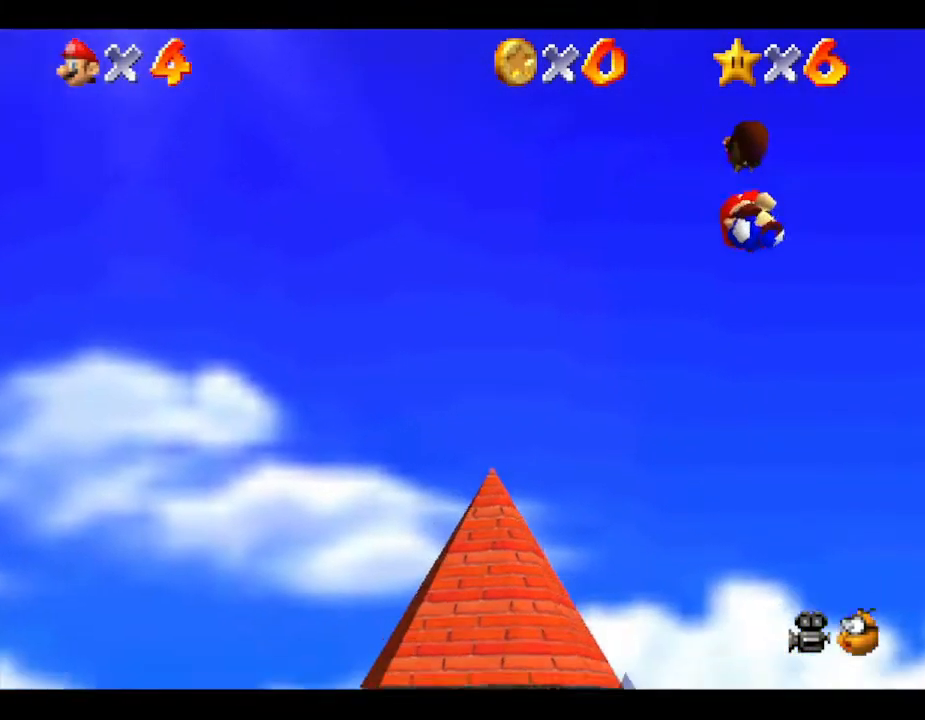
{"buttons": ["A"], "left_stick": "center", "events": []}
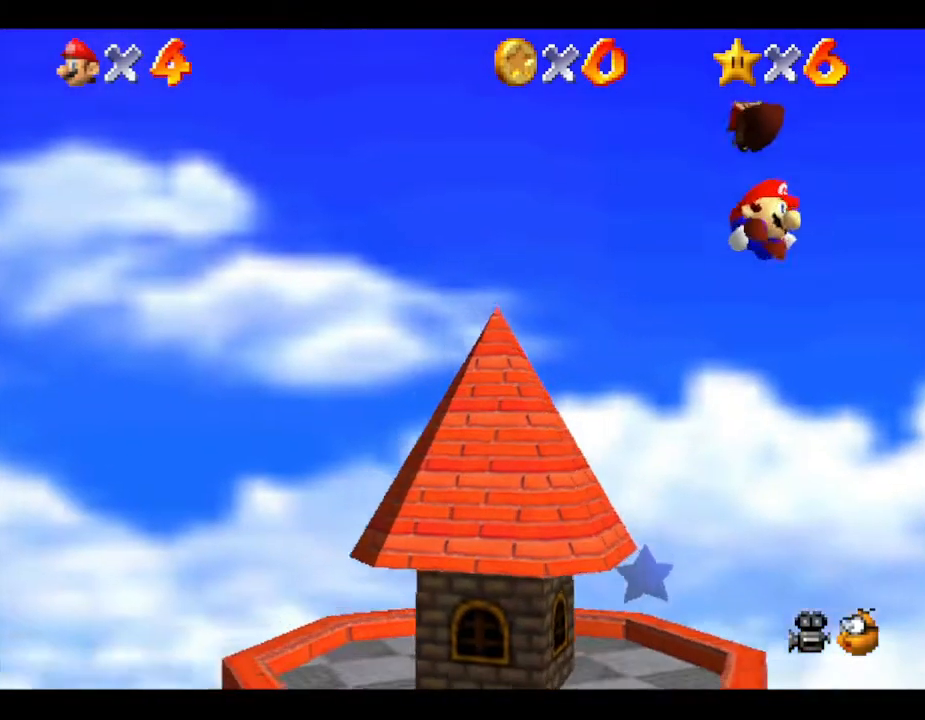
{"buttons": ["A"], "left_stick": "down-left", "events": [[67, "left_stick", "down-left"]]}
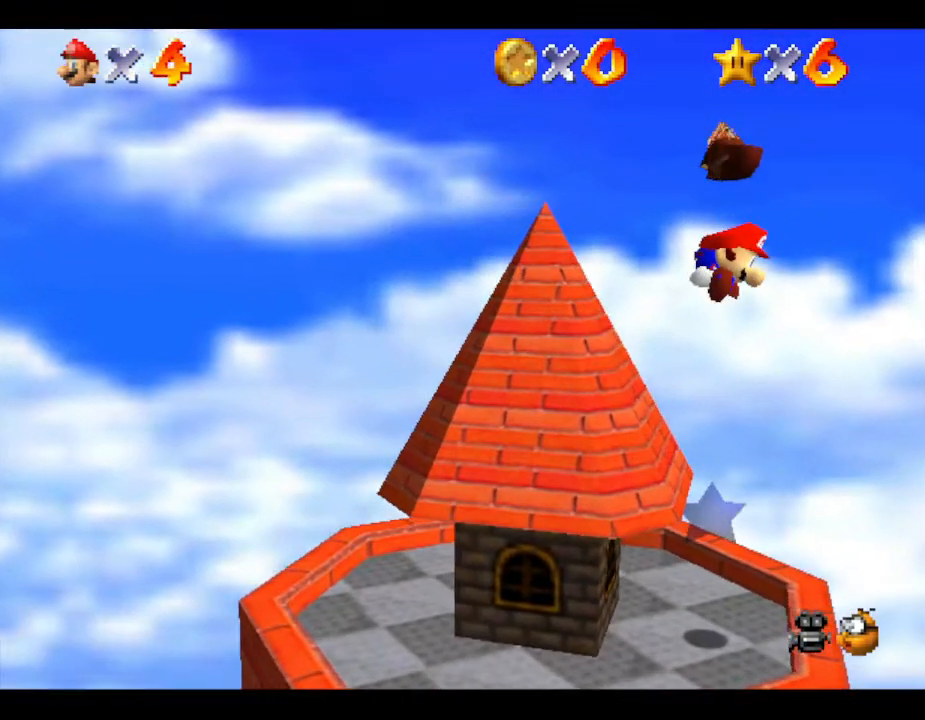
{"buttons": ["A"], "left_stick": "down", "events": [[250, "left_stick", "down"]]}
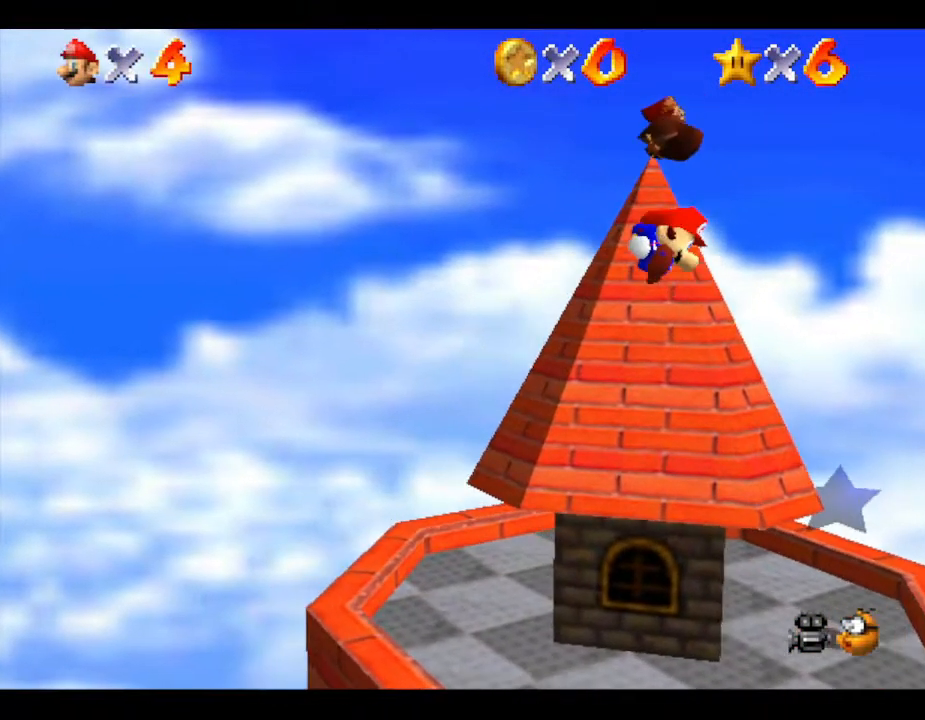
{"buttons": ["A"], "left_stick": "down-right", "events": [[367, "left_stick", "down-right"]]}
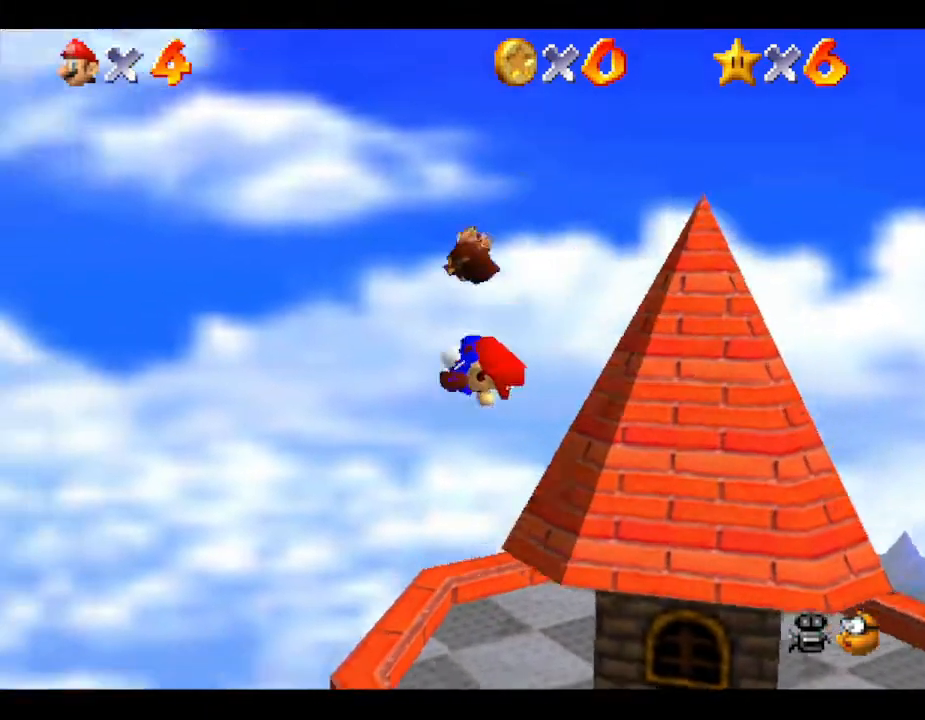
{"buttons": ["A"], "left_stick": "down-left", "events": [[383, "left_stick", "down"], [483, "left_stick", "down-left"]]}
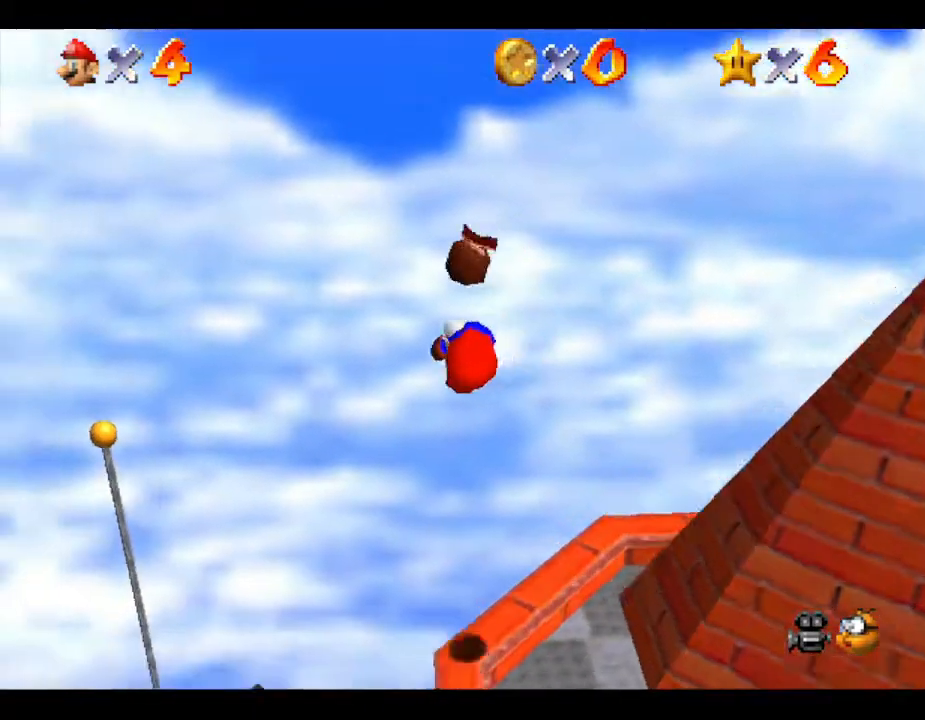
{"buttons": ["A"], "left_stick": "left", "events": [[100, "left_stick", "left"]]}
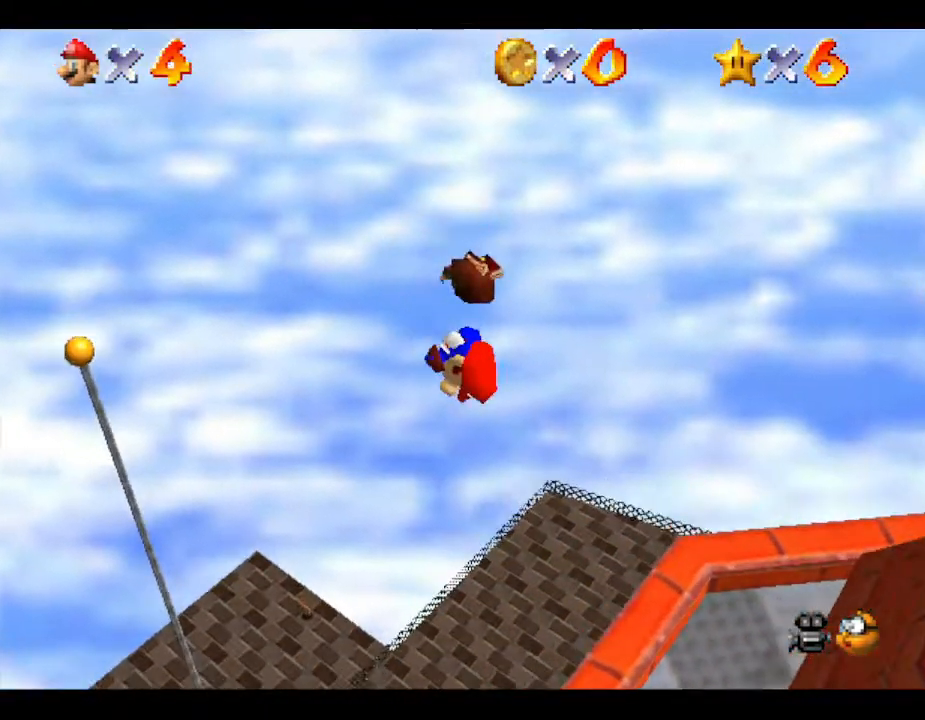
{"buttons": ["A"], "left_stick": "down-left", "events": [[333, "left_stick", "down-left"]]}
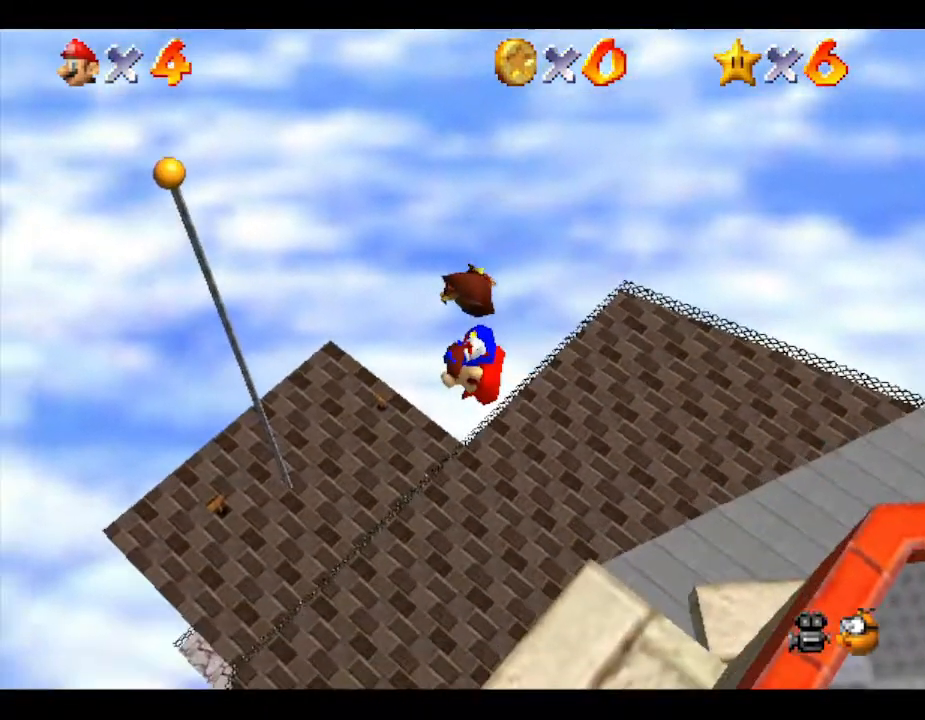
{"buttons": ["A"], "left_stick": "down-left", "events": []}
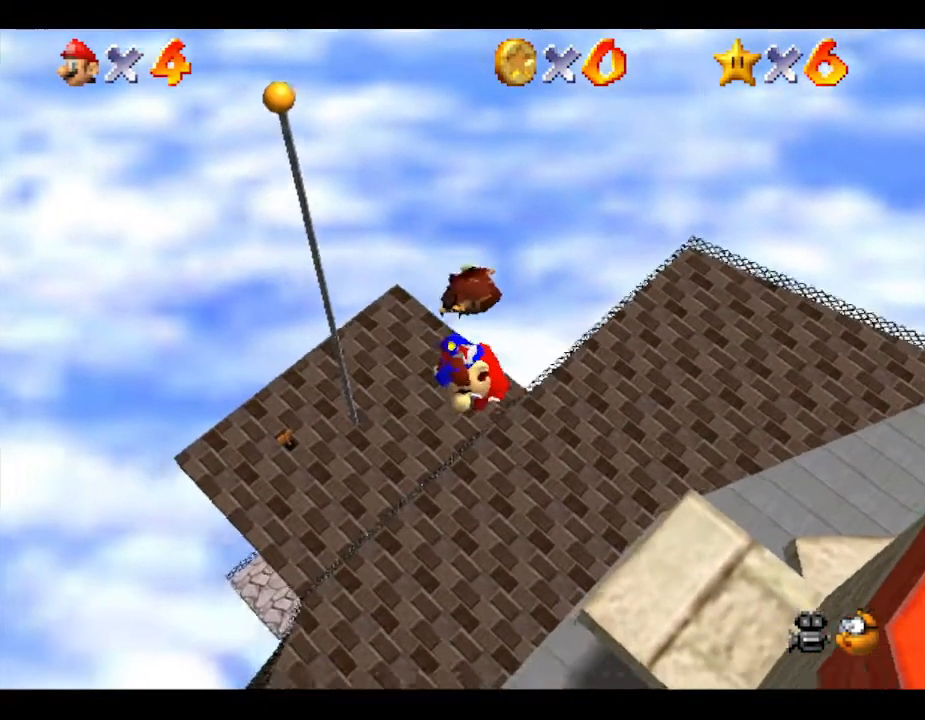
{"buttons": ["A"], "left_stick": "center", "events": [[283, "left_stick", "center"]]}
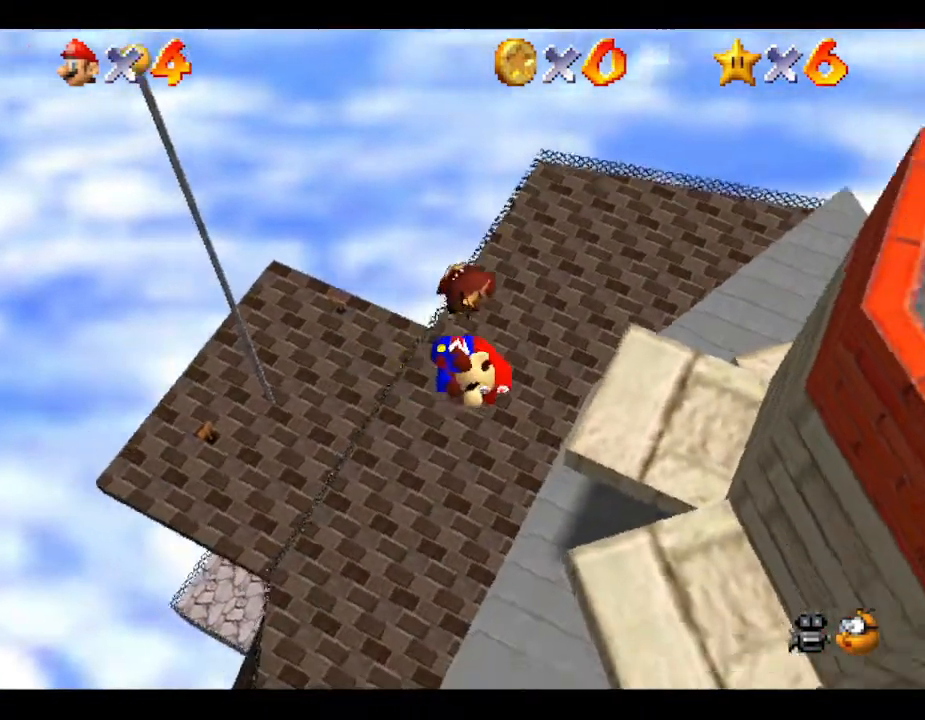
{"buttons": ["A"], "left_stick": "center", "events": []}
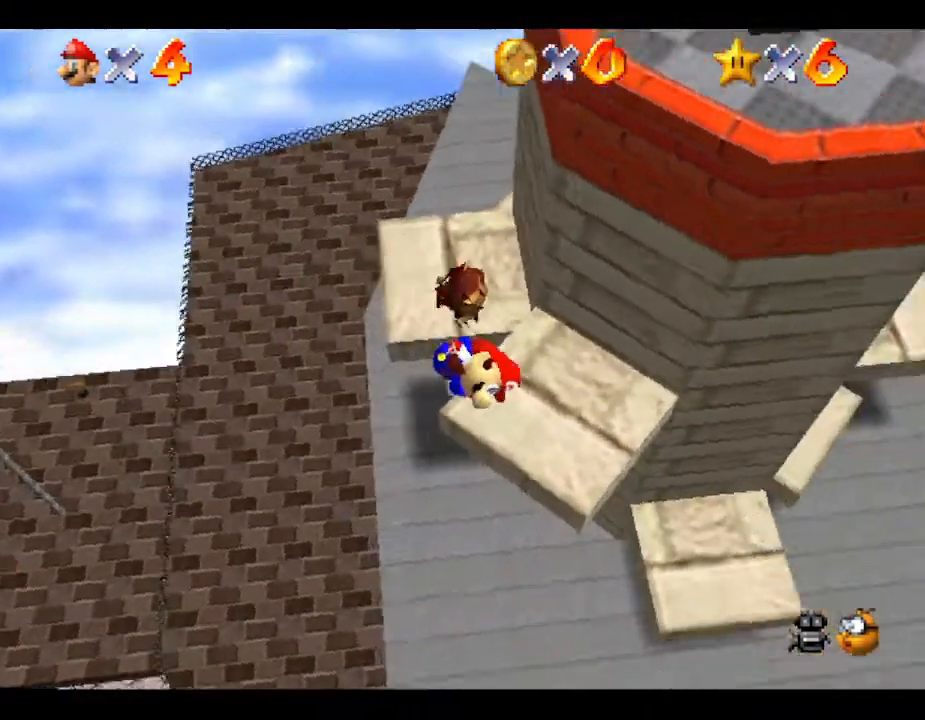
{"buttons": ["A"], "left_stick": "up-right", "events": [[33, "left_stick", "right"], [433, "left_stick", "up-right"]]}
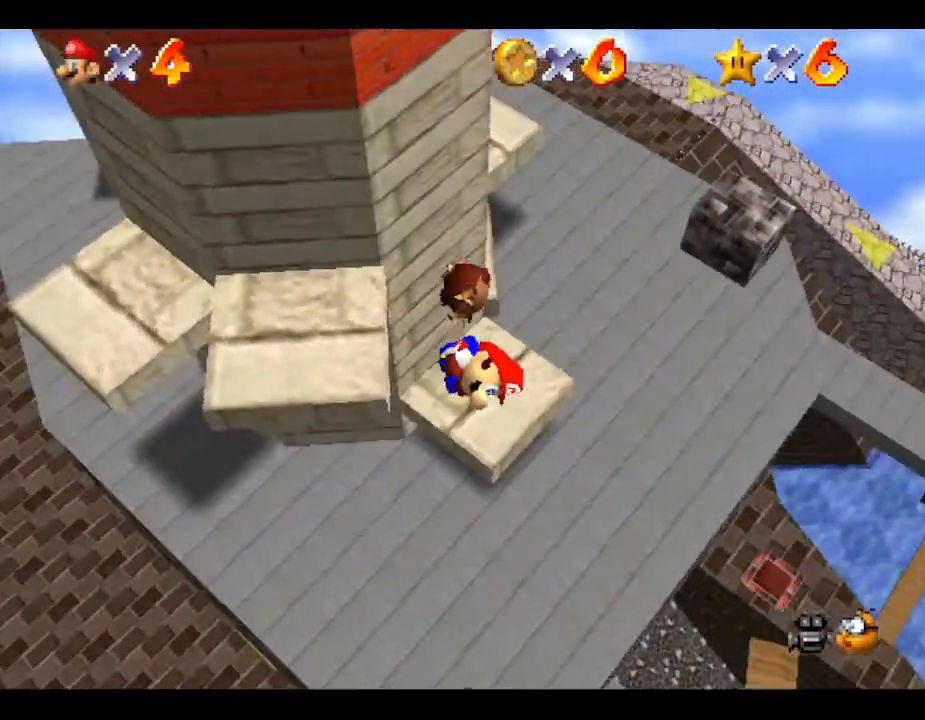
{"buttons": ["A"], "left_stick": "left", "events": [[117, "left_stick", "up"], [367, "left_stick", "up-left"], [467, "left_stick", "left"]]}
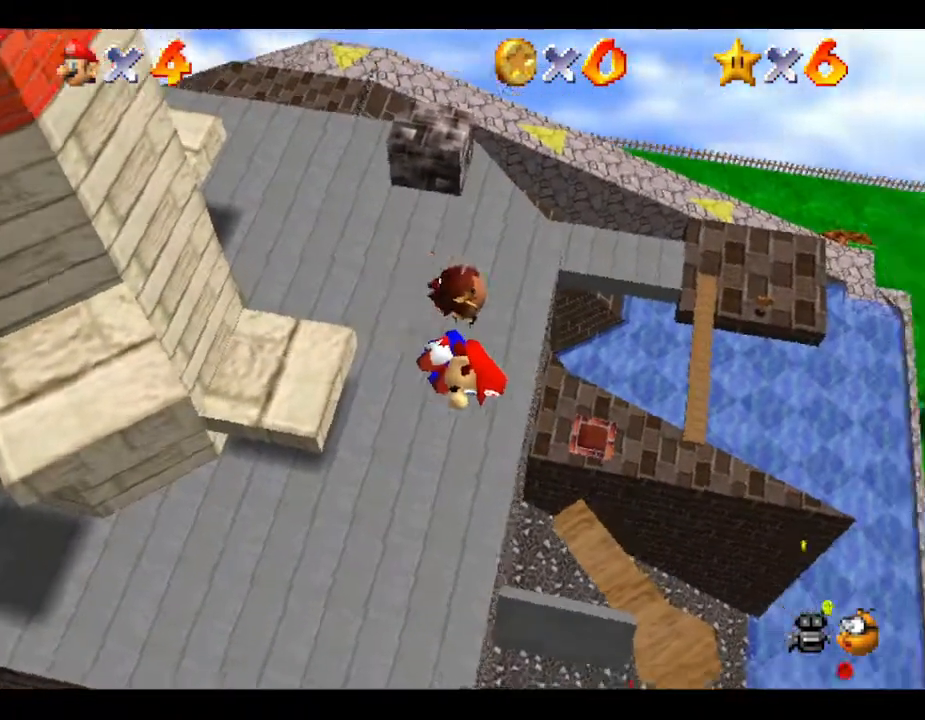
{"buttons": ["A"], "left_stick": "left", "events": []}
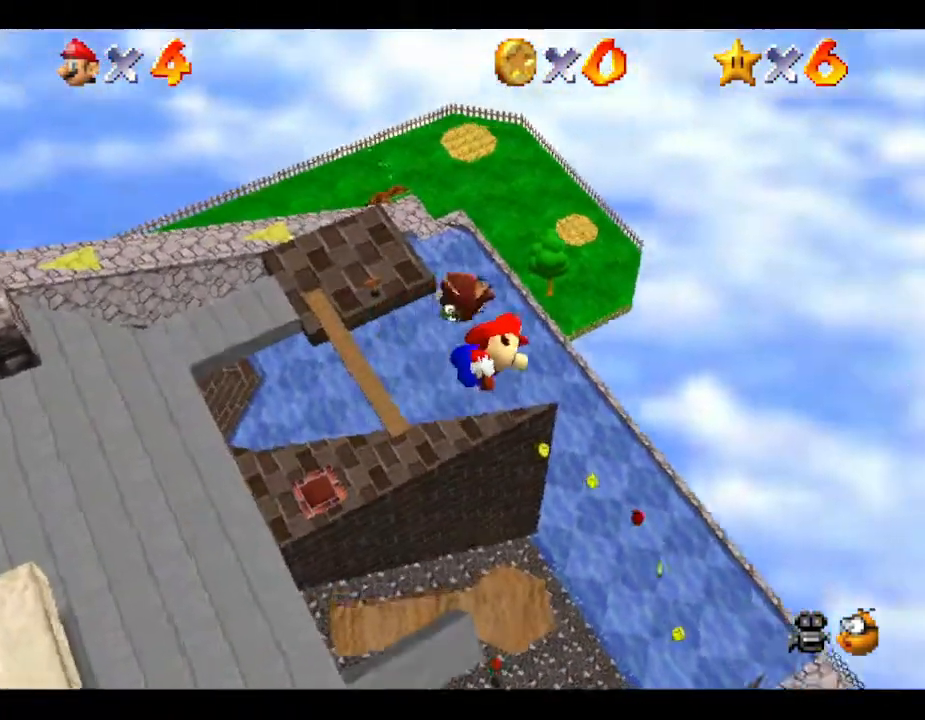
{"buttons": ["A"], "left_stick": "center", "events": [[483, "left_stick", "center"]]}
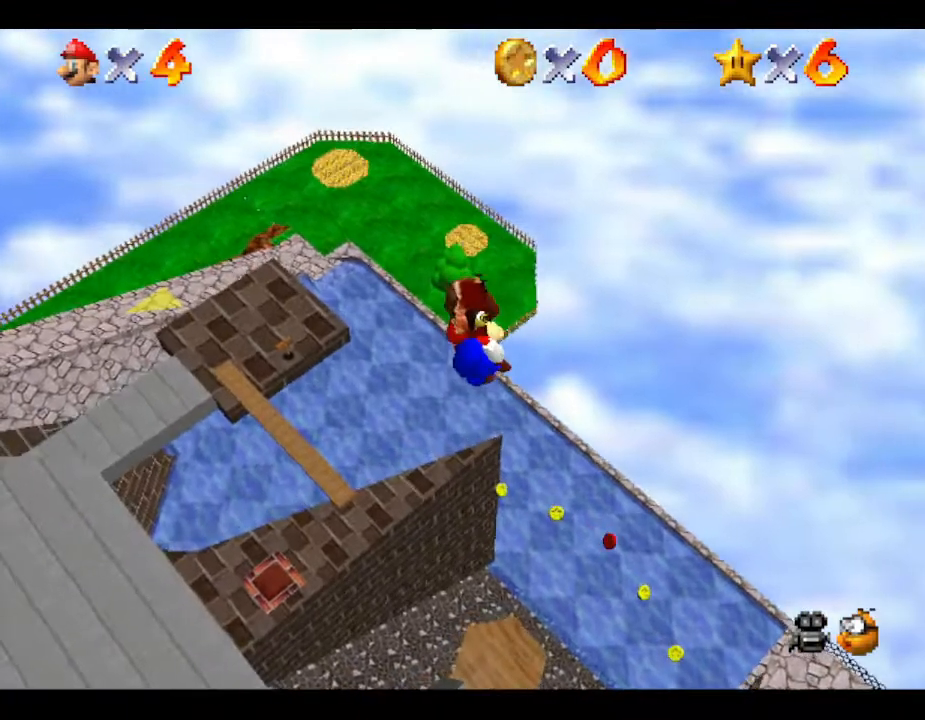
{"buttons": ["A"], "left_stick": "center", "events": []}
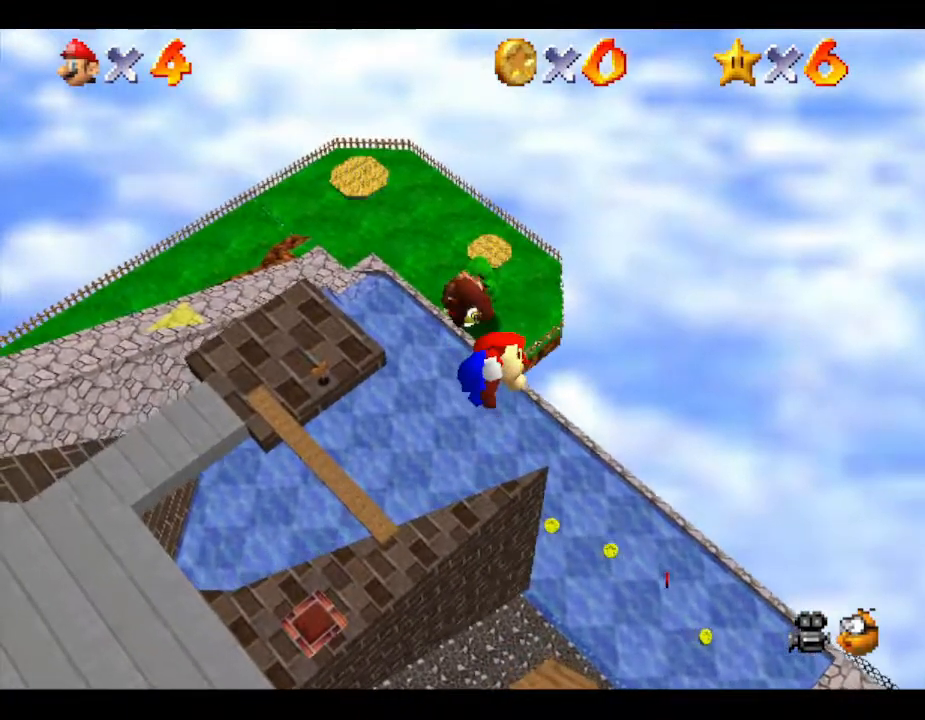
{"buttons": ["A"], "left_stick": "left", "events": [[367, "left_stick", "left"]]}
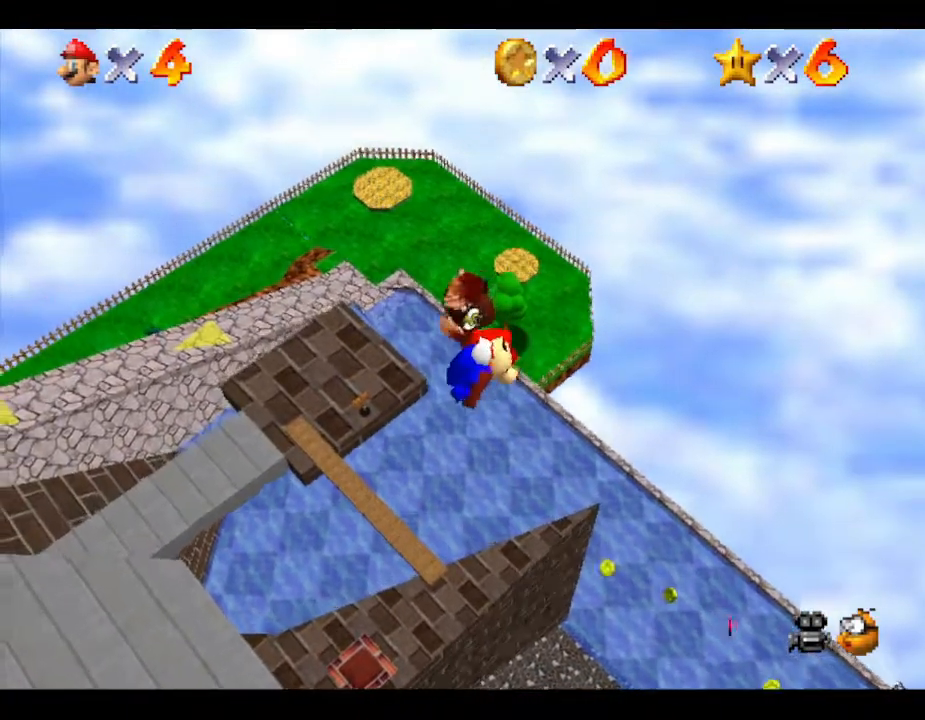
{"buttons": ["A"], "left_stick": "left", "events": [[217, "left_stick", "center"], [433, "left_stick", "left"]]}
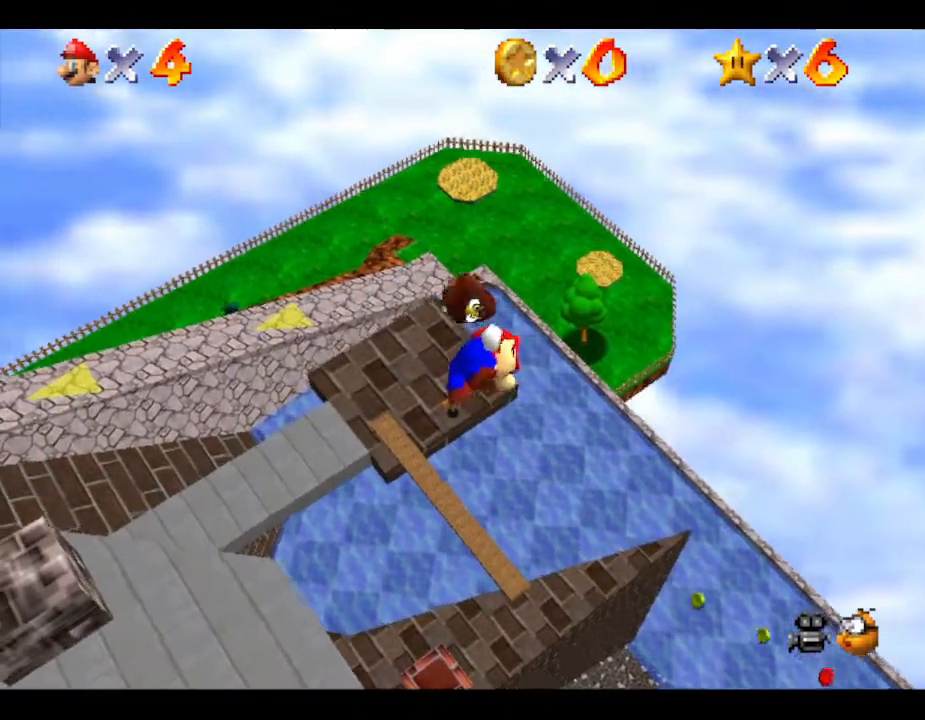
{"buttons": ["A"], "left_stick": "center", "events": [[450, "left_stick", "center"]]}
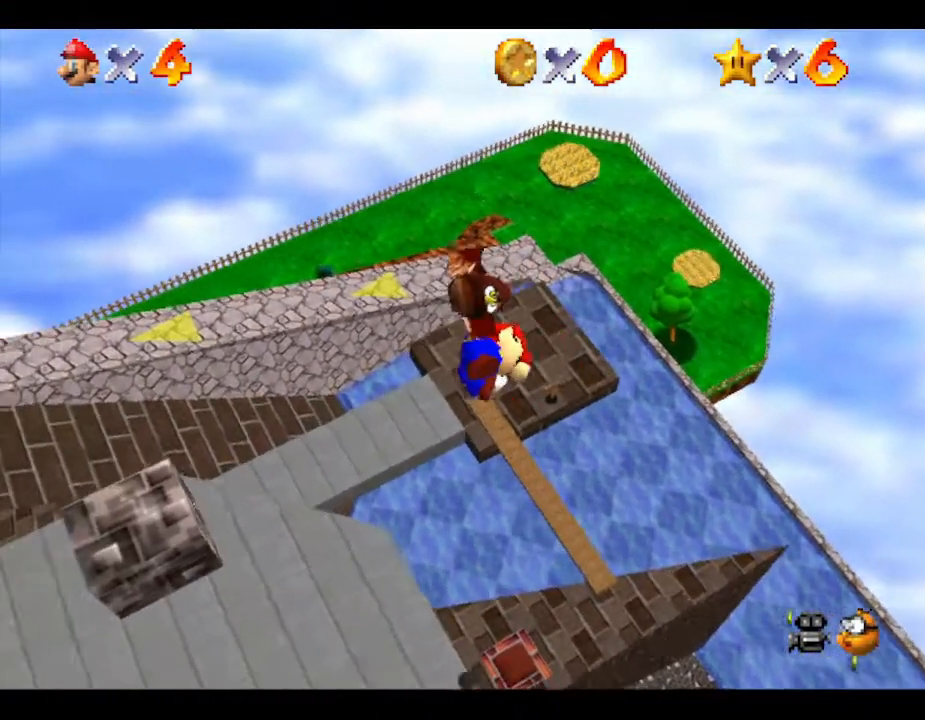
{"buttons": ["A"], "left_stick": "up-right", "events": [[133, "left_stick", "up-right"]]}
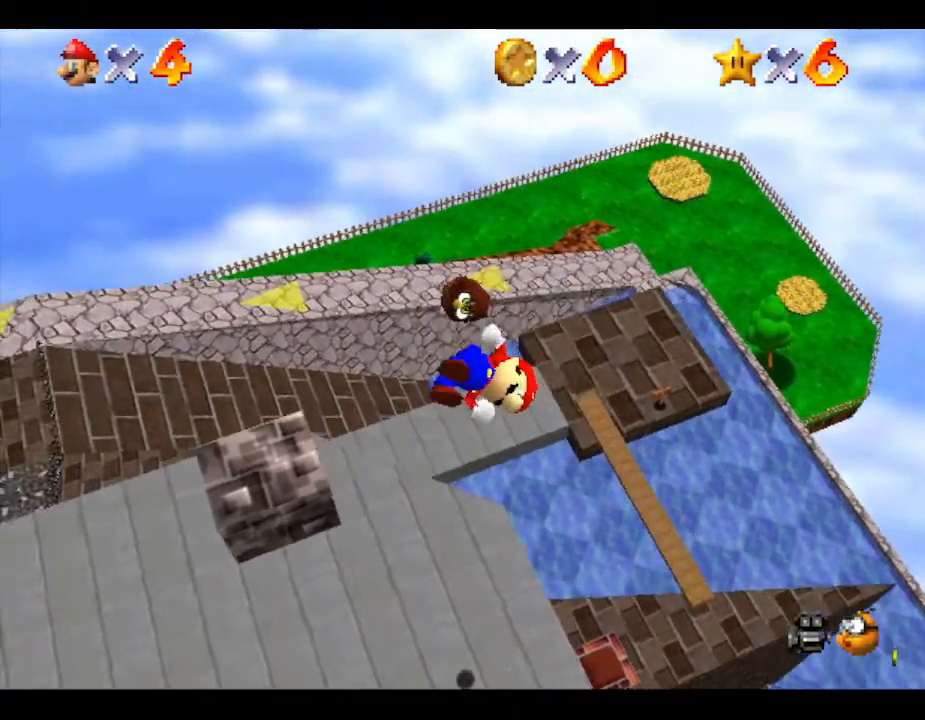
{"buttons": ["A"], "left_stick": "center", "events": [[83, "left_stick", "center"]]}
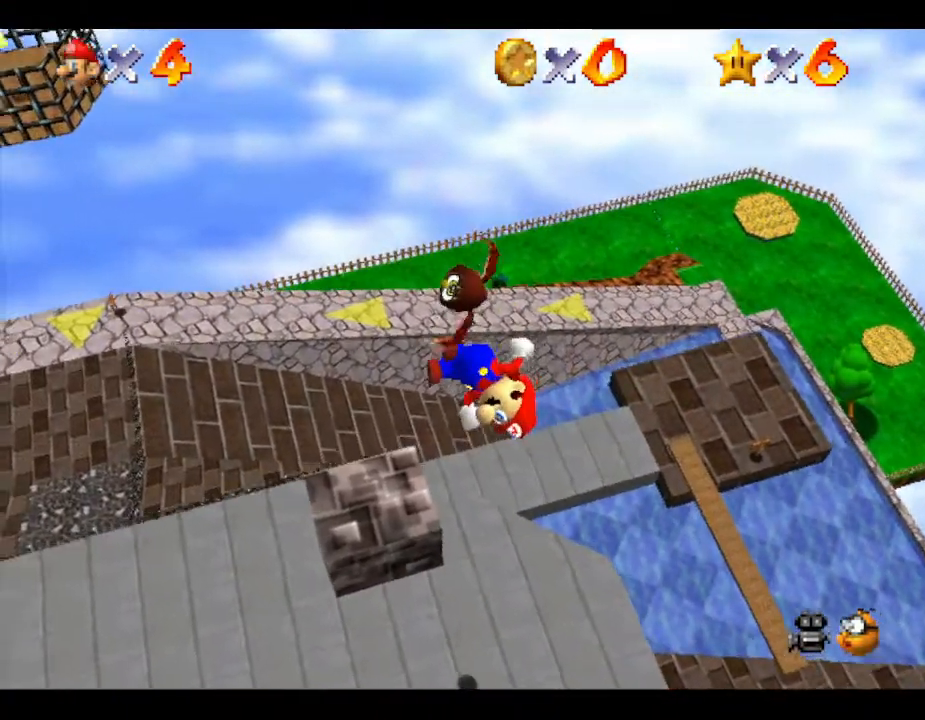
{"buttons": ["A"], "left_stick": "center", "events": [[217, "left_stick", "up-right"], [433, "left_stick", "center"]]}